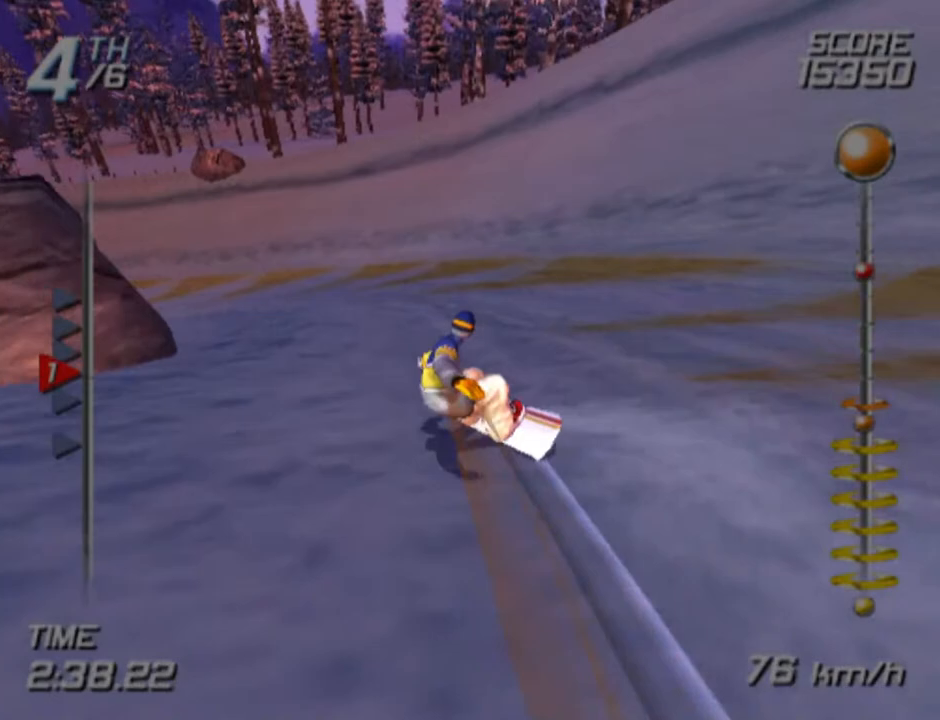
Gameplay with a controller (PlayStation layout); each line is a JSON object with the inputs held at the frame after it. "events" lists button and stick changes between this image and that frame as [ms after this image, input, new state], when the widget could be followed in between. Not read: R1.
{"buttons": ["SQUARE"], "left_stick": "up-left", "right_stick": "center", "events": []}
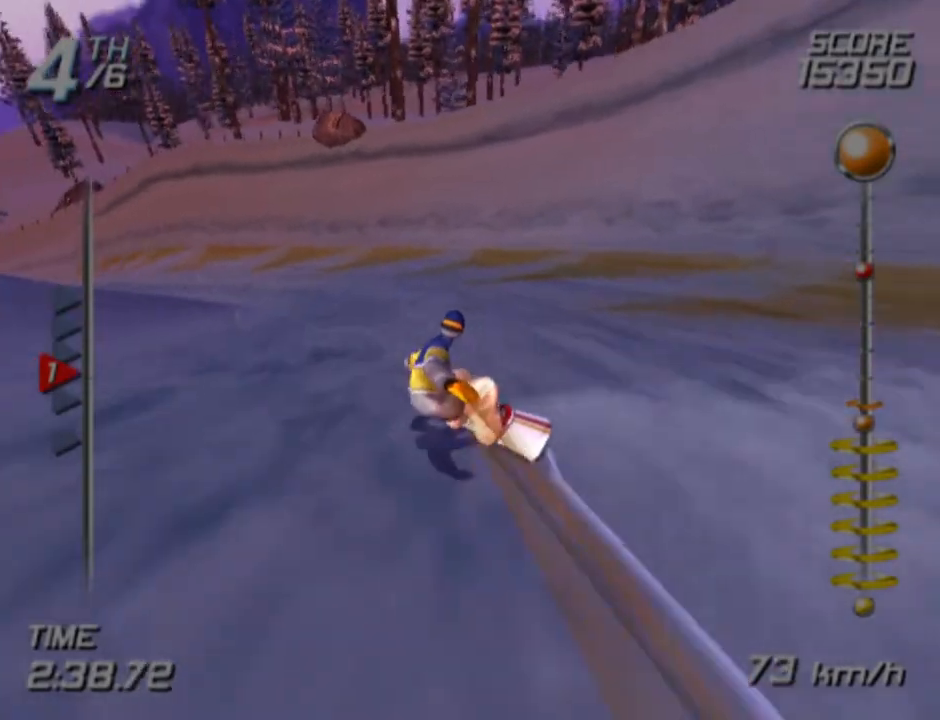
{"buttons": ["SQUARE"], "left_stick": "up", "right_stick": "center", "events": [[17, "left_stick", "up"]]}
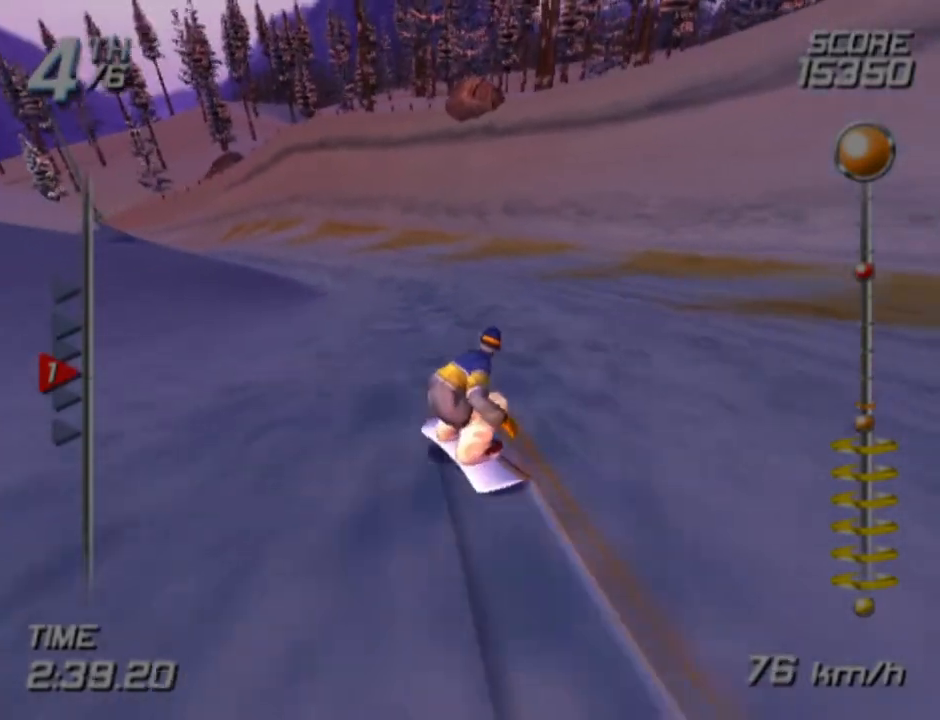
{"buttons": ["SQUARE"], "left_stick": "up-left", "right_stick": "center", "events": [[450, "left_stick", "up-left"]]}
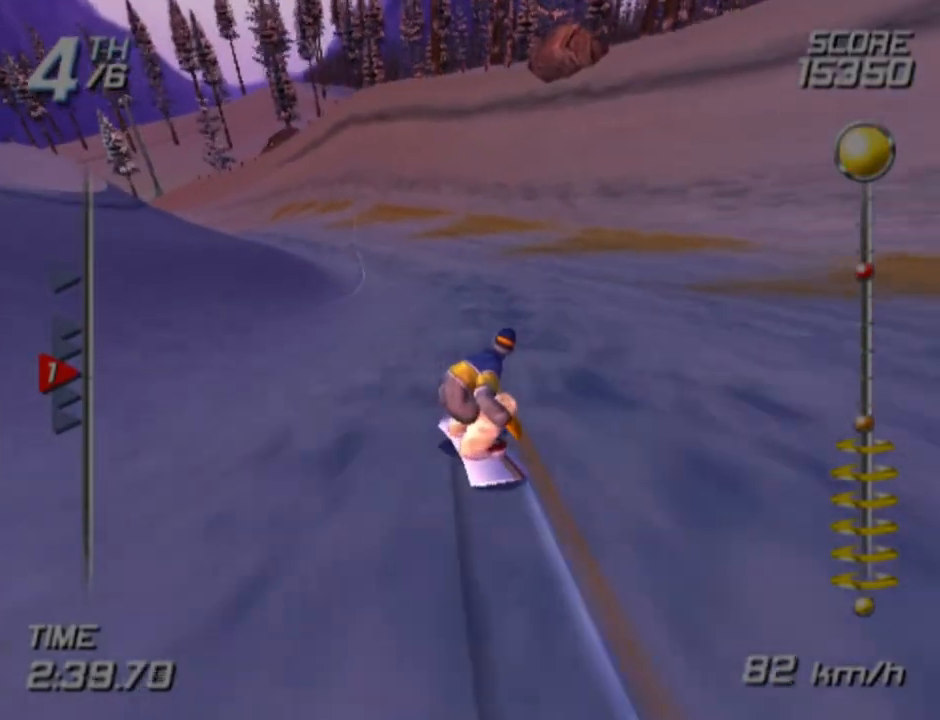
{"buttons": ["SQUARE"], "left_stick": "up-left", "right_stick": "center", "events": [[117, "left_stick", "up"], [417, "left_stick", "up-left"]]}
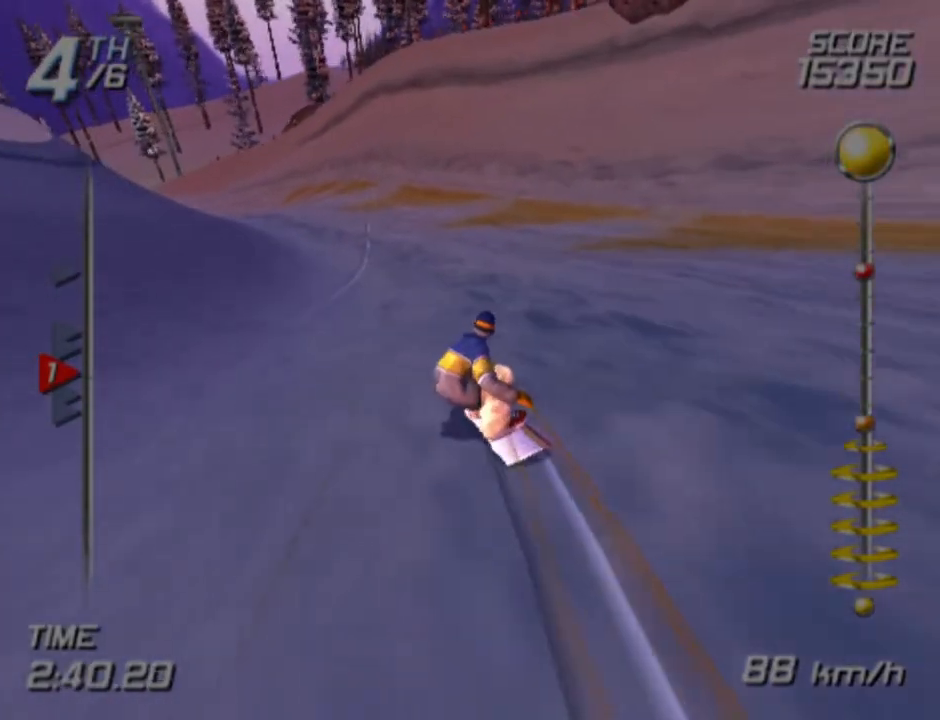
{"buttons": ["SQUARE"], "left_stick": "up-left", "right_stick": "center", "events": []}
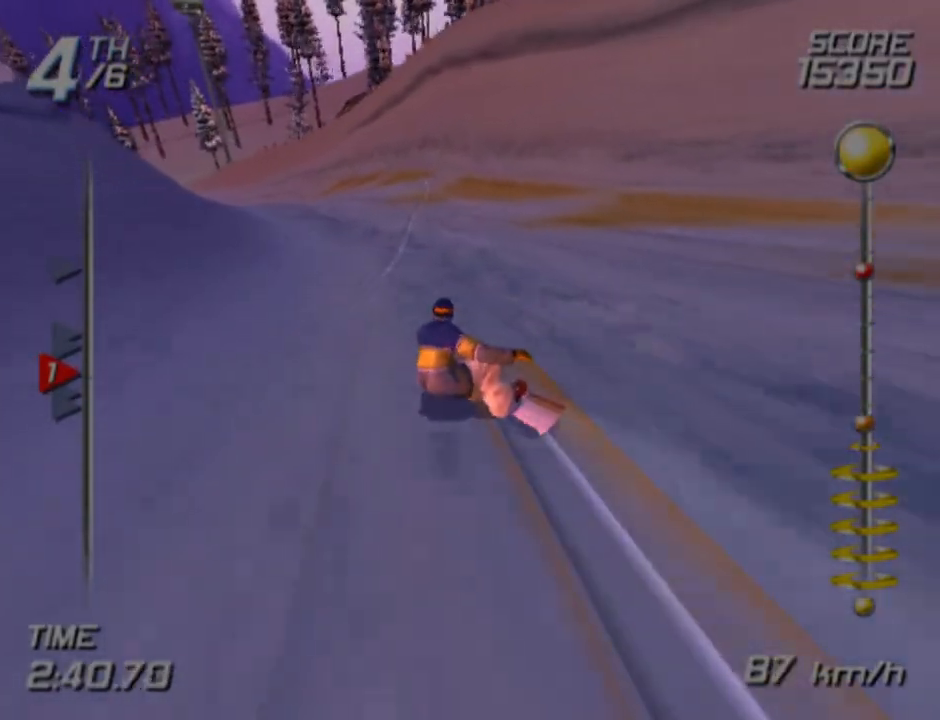
{"buttons": ["SQUARE"], "left_stick": "up", "right_stick": "center", "events": [[183, "left_stick", "up"]]}
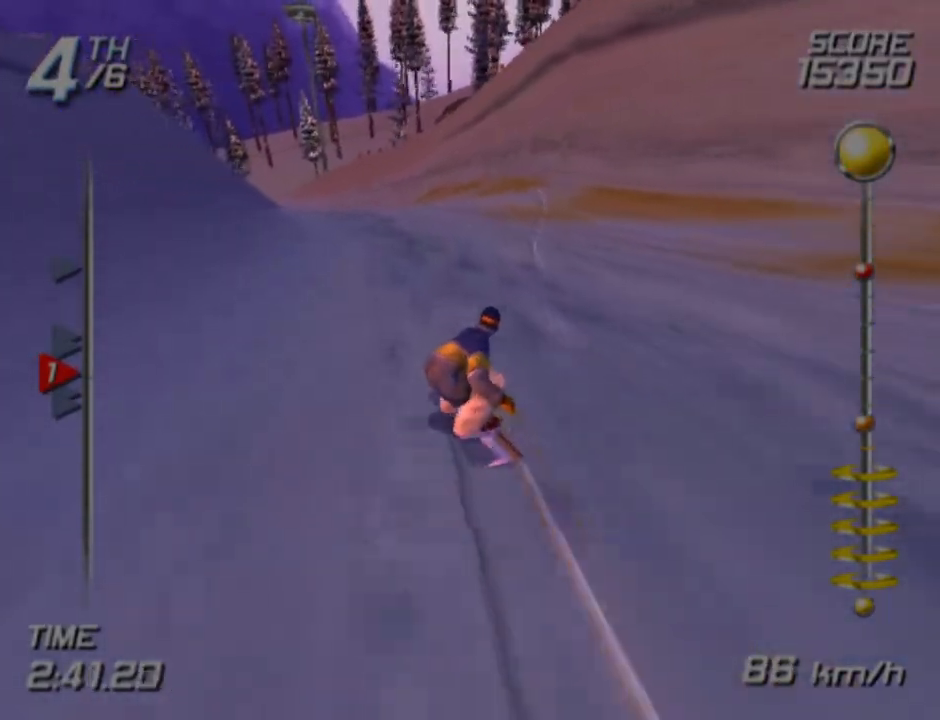
{"buttons": ["SQUARE"], "left_stick": "up", "right_stick": "center", "events": []}
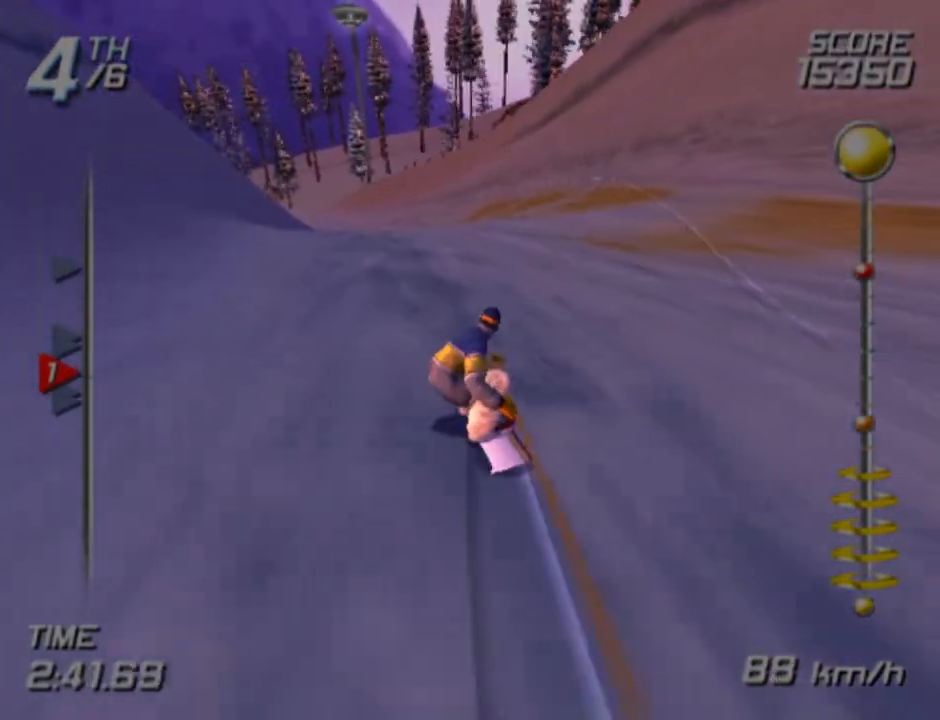
{"buttons": ["SQUARE"], "left_stick": "up", "right_stick": "center", "events": [[67, "left_stick", "up-left"], [233, "left_stick", "up"]]}
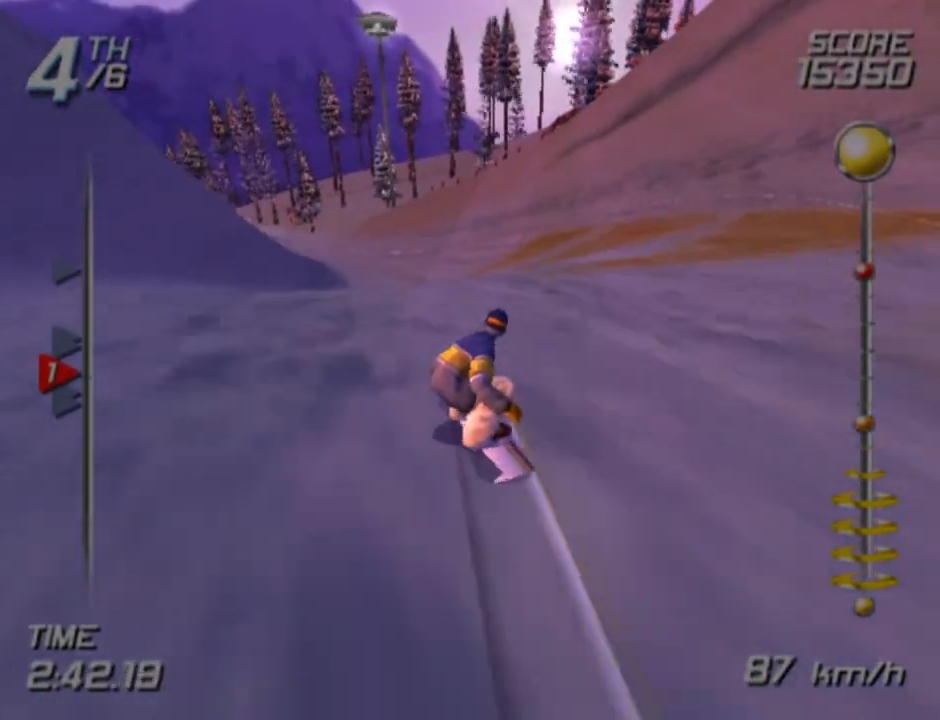
{"buttons": ["SQUARE"], "left_stick": "up", "right_stick": "center", "events": []}
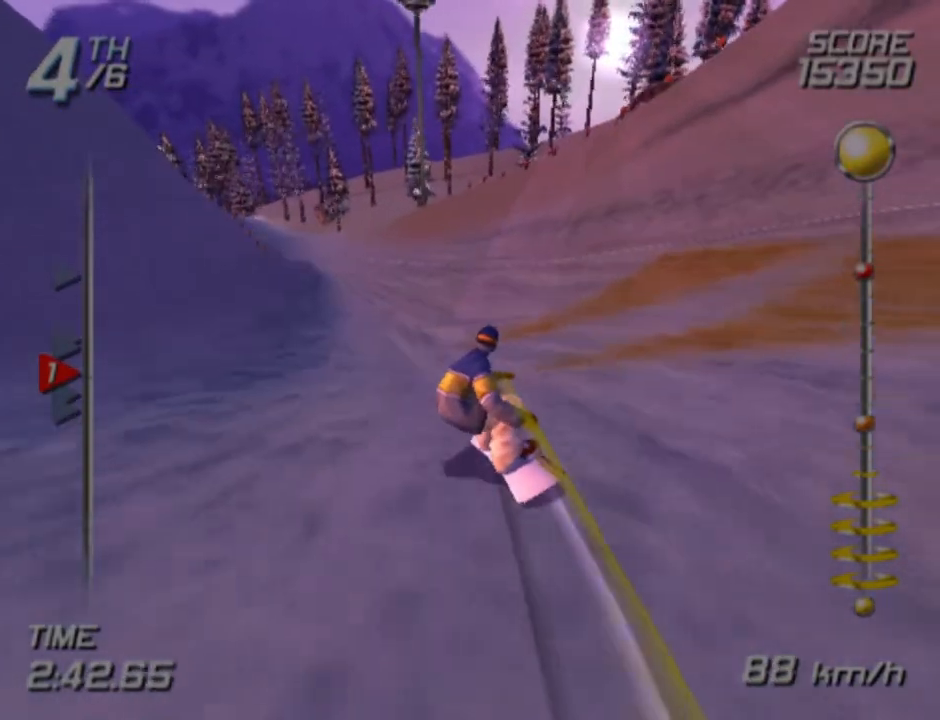
{"buttons": ["SQUARE"], "left_stick": "up", "right_stick": "center", "events": []}
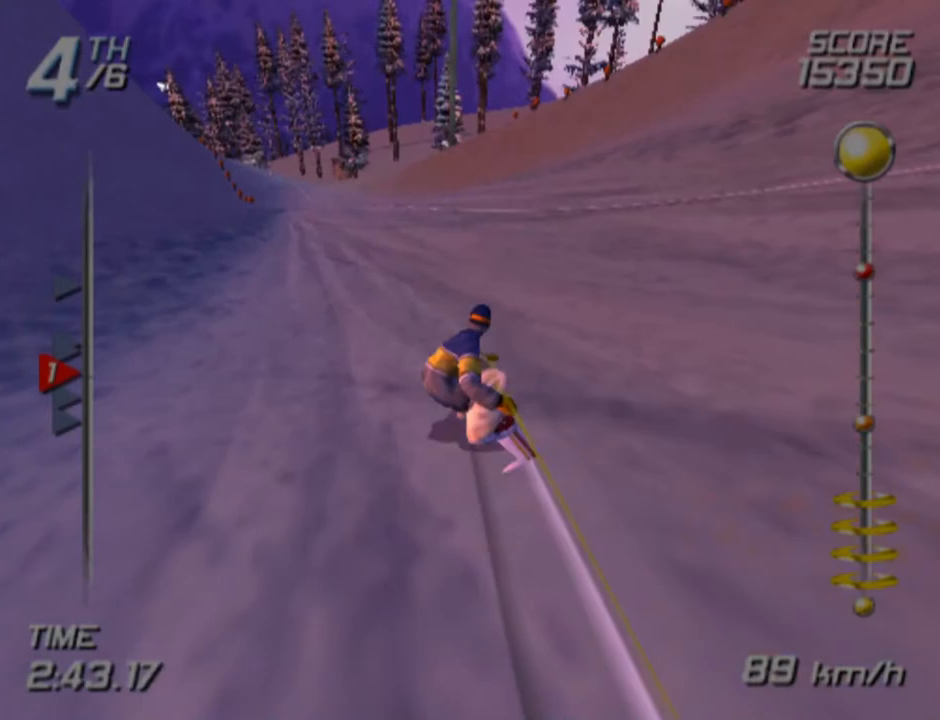
{"buttons": ["SQUARE"], "left_stick": "up", "right_stick": "center", "events": []}
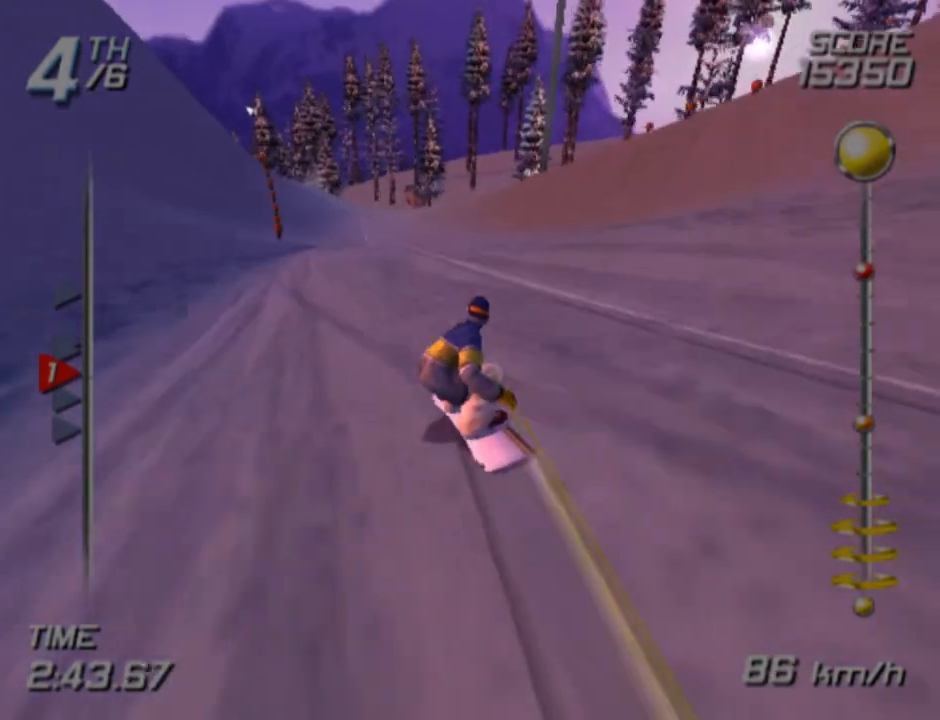
{"buttons": ["SQUARE"], "left_stick": "up", "right_stick": "center", "events": []}
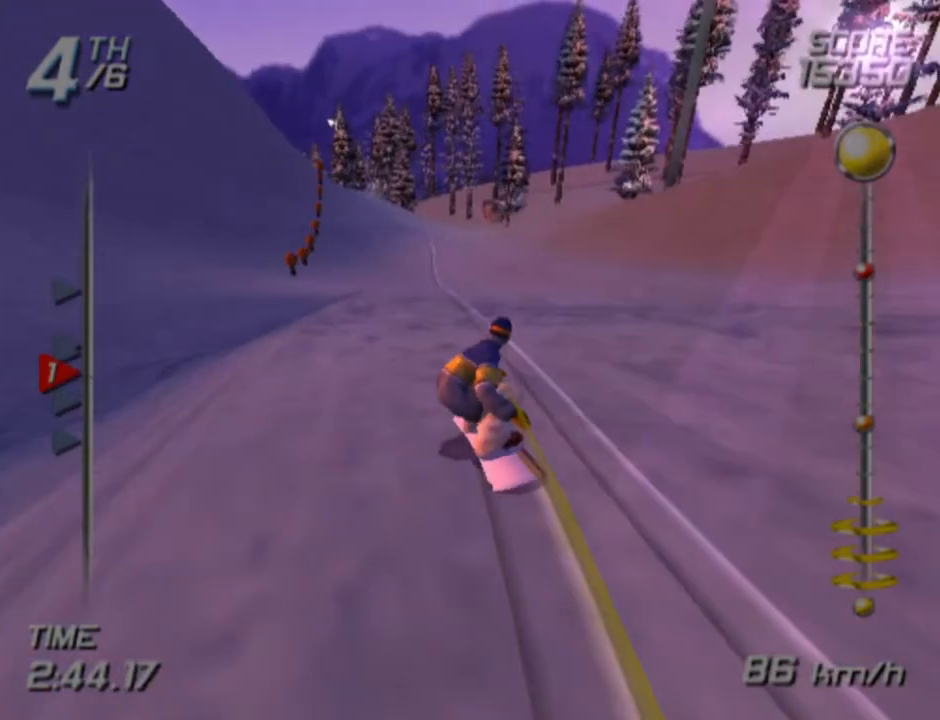
{"buttons": ["CROSS", "SQUARE"], "left_stick": "up", "right_stick": "center", "events": [[500, "CROSS", "down"]]}
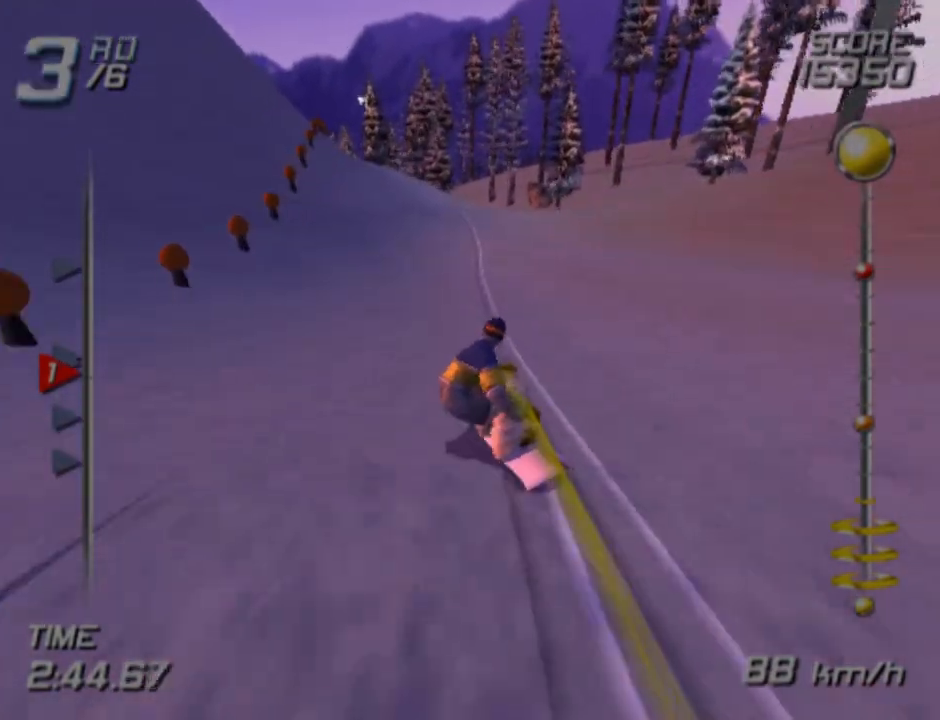
{"buttons": ["CROSS", "SQUARE"], "left_stick": "left", "right_stick": "center", "events": [[50, "left_stick", "center"], [167, "left_stick", "up-left"], [217, "left_stick", "left"]]}
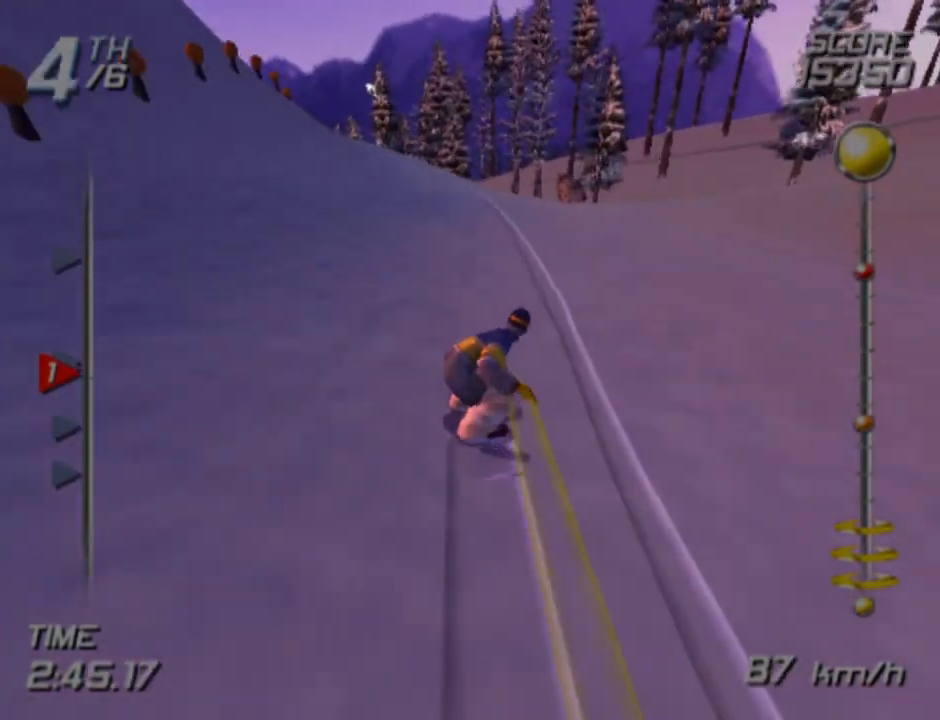
{"buttons": ["CROSS", "SQUARE"], "left_stick": "up-left", "right_stick": "center", "events": [[183, "left_stick", "up-left"]]}
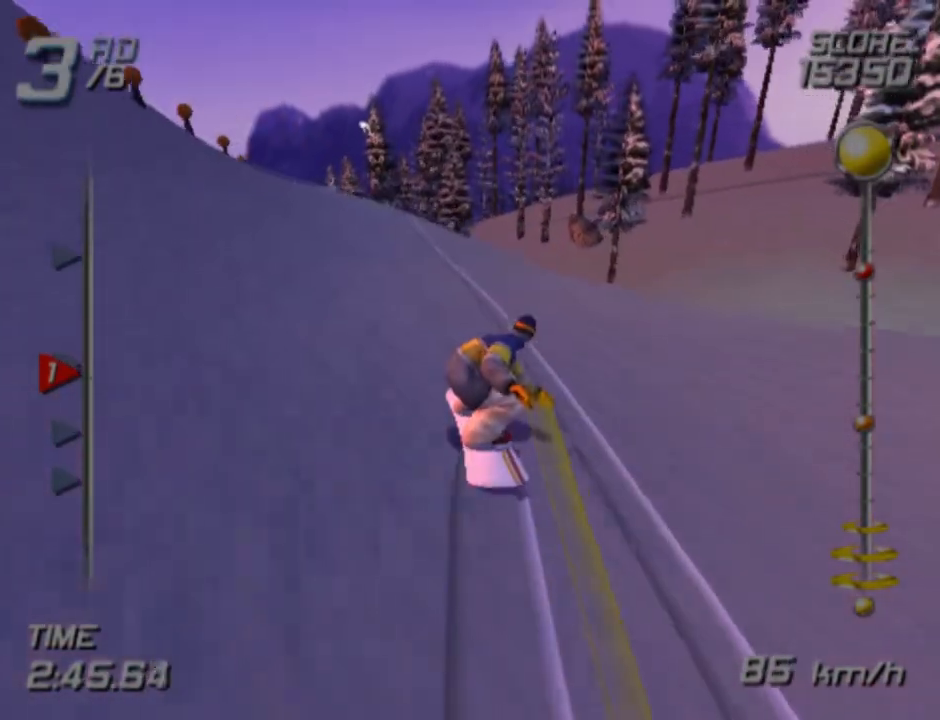
{"buttons": [], "left_stick": "up-left", "right_stick": "center", "events": [[83, "SQUARE", "up"], [117, "CROSS", "up"]]}
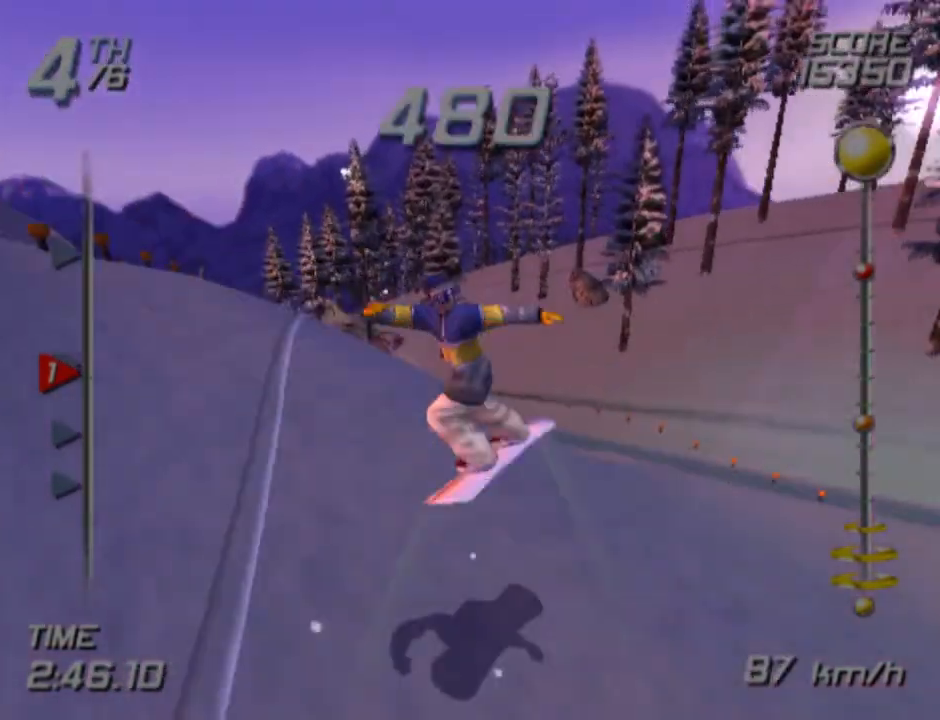
{"buttons": [], "left_stick": "center", "right_stick": "center", "events": [[283, "left_stick", "center"]]}
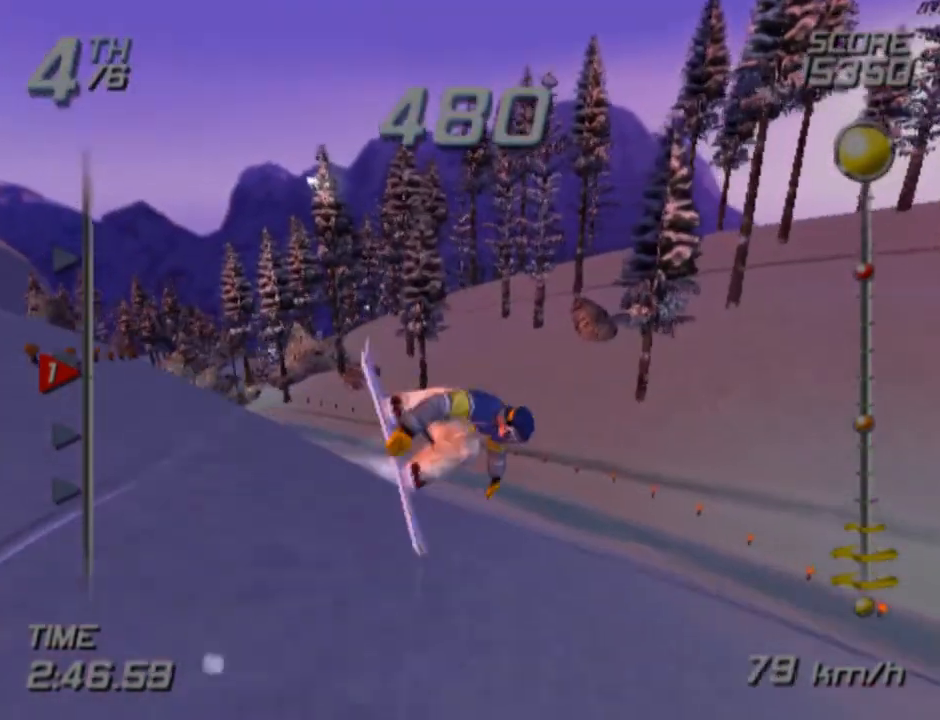
{"buttons": [], "left_stick": "center", "right_stick": "center", "events": []}
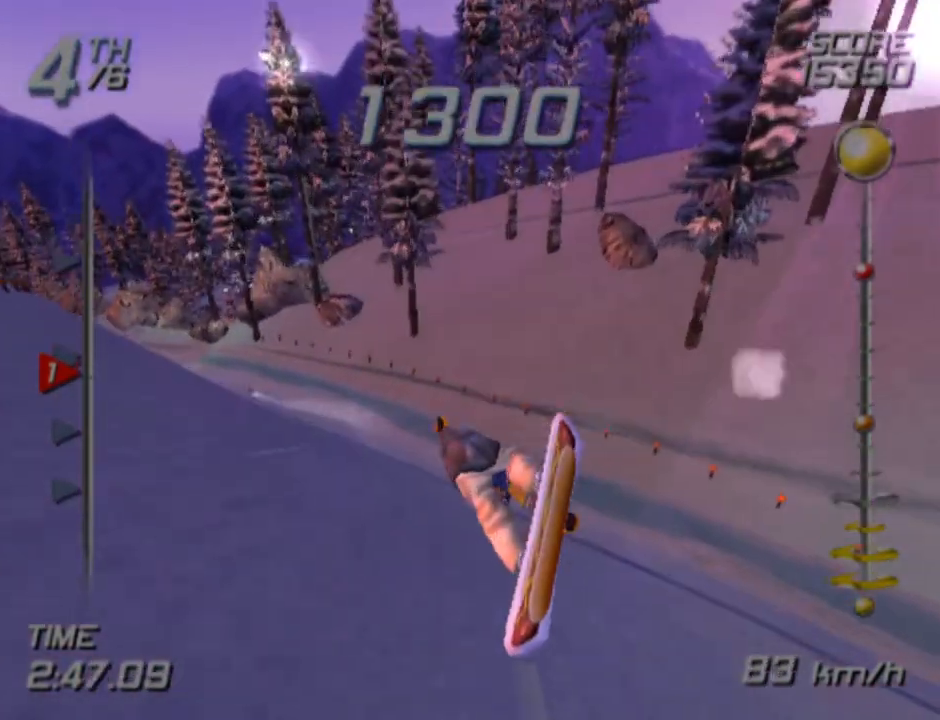
{"buttons": ["SQUARE", "R2"], "left_stick": "down", "right_stick": "center", "events": [[217, "R2", "down"], [300, "left_stick", "down"], [467, "SQUARE", "down"]]}
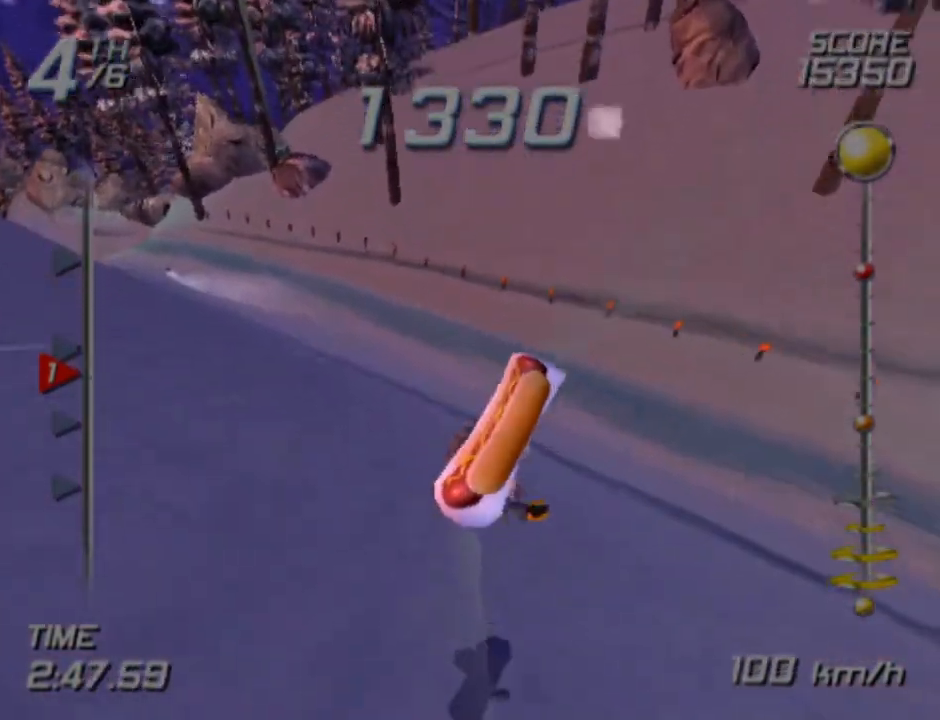
{"buttons": ["SQUARE", "R2"], "left_stick": "center", "right_stick": "center", "events": [[133, "CROSS", "down"], [200, "CROSS", "up"], [200, "SQUARE", "up"], [267, "SQUARE", "down"], [300, "left_stick", "up-left"], [383, "SQUARE", "up"], [450, "SQUARE", "down"], [483, "left_stick", "center"]]}
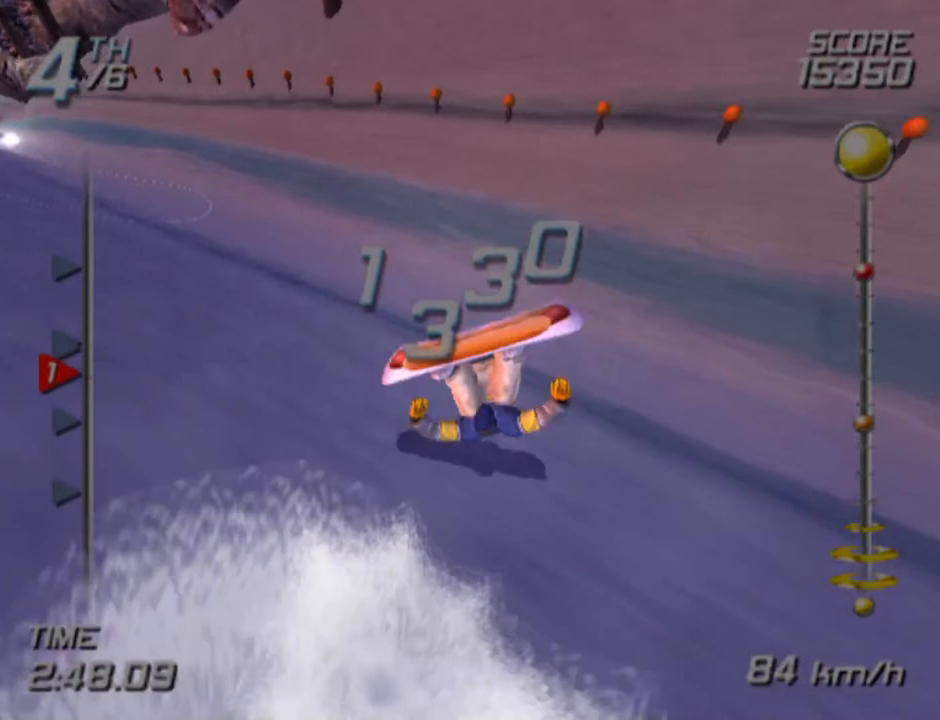
{"buttons": ["SQUARE", "R2"], "left_stick": "left", "right_stick": "center", "events": [[50, "SQUARE", "up"], [83, "left_stick", "up-left"], [117, "SQUARE", "down"], [217, "SQUARE", "up"], [283, "SQUARE", "down"], [400, "SQUARE", "up"], [400, "left_stick", "left"], [500, "SQUARE", "down"]]}
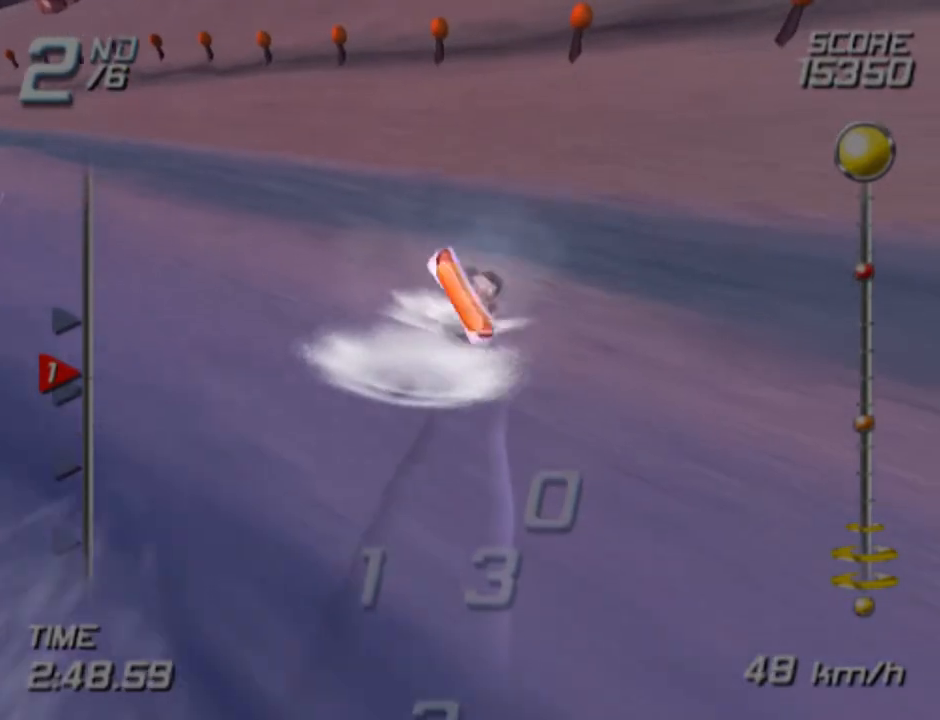
{"buttons": [], "left_stick": "up-left", "right_stick": "center", "events": [[50, "SQUARE", "up"], [167, "SQUARE", "down"], [183, "R2", "up"], [233, "left_stick", "up-left"], [267, "SQUARE", "up"], [350, "SQUARE", "down"], [450, "SQUARE", "up"]]}
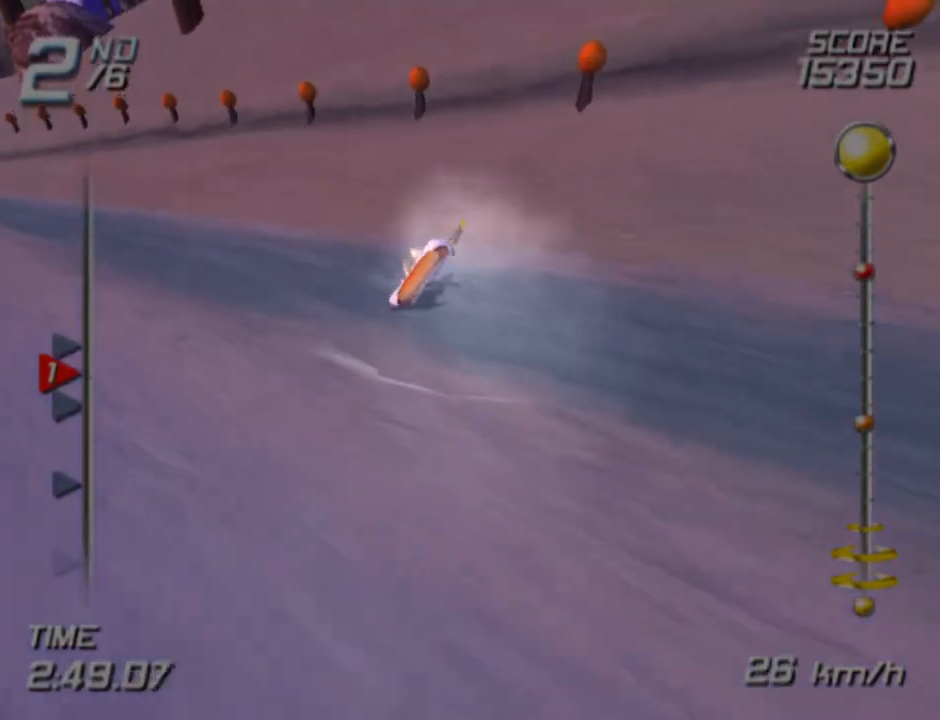
{"buttons": ["SQUARE"], "left_stick": "up-left", "right_stick": "center", "events": [[433, "SQUARE", "down"]]}
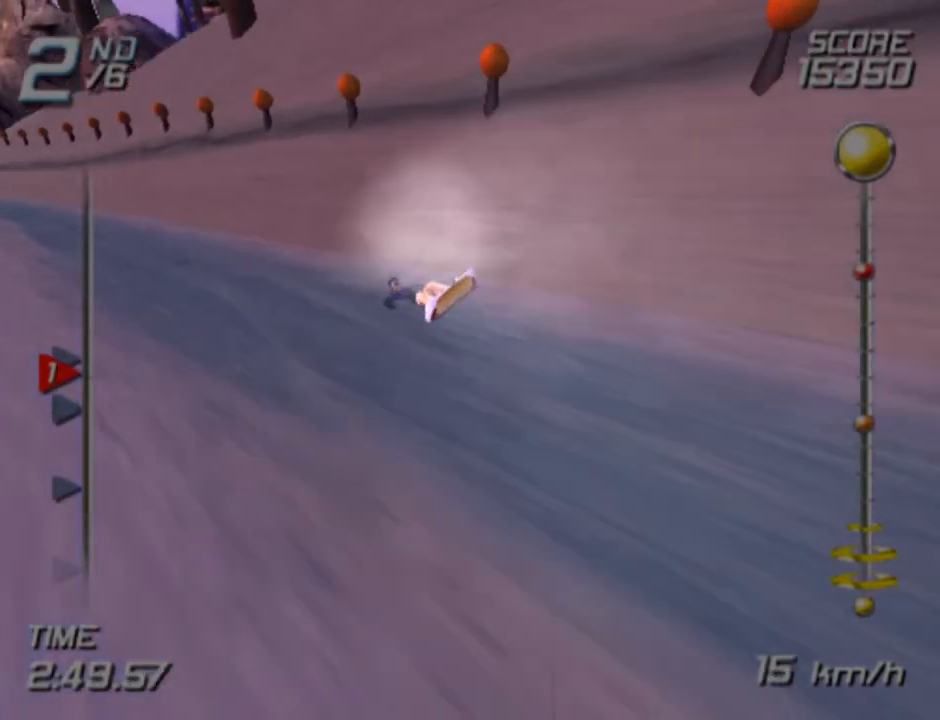
{"buttons": [], "left_stick": "up-left", "right_stick": "center", "events": [[117, "SQUARE", "up"], [233, "SQUARE", "down"], [417, "SQUARE", "up"]]}
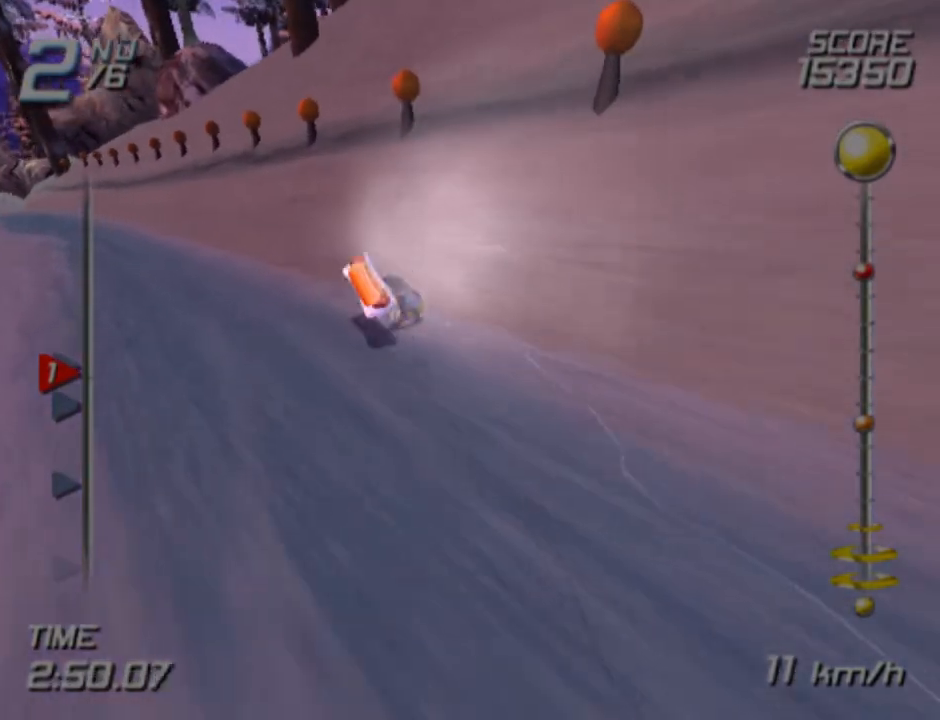
{"buttons": ["SQUARE"], "left_stick": "up-left", "right_stick": "center", "events": [[433, "SQUARE", "down"]]}
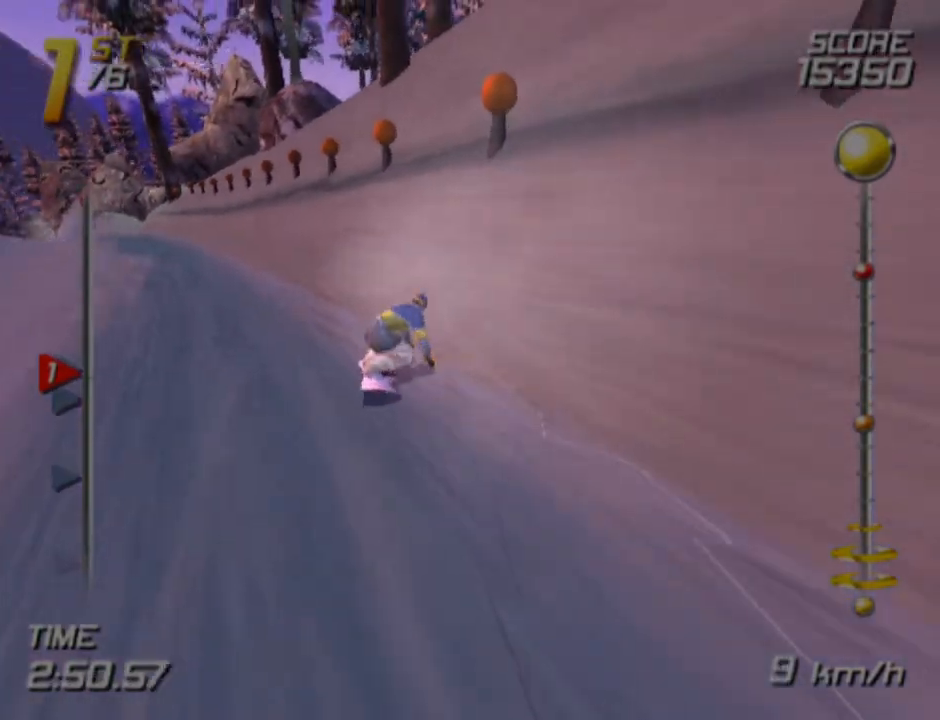
{"buttons": ["SQUARE"], "left_stick": "up-left", "right_stick": "center", "events": []}
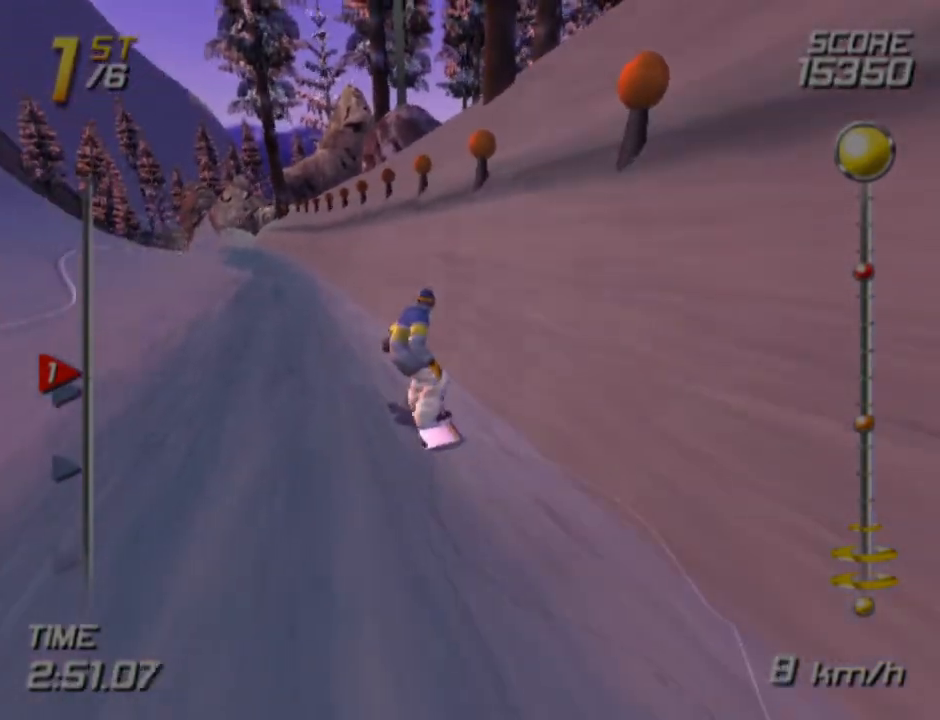
{"buttons": ["SQUARE"], "left_stick": "up", "right_stick": "center", "events": [[400, "left_stick", "up"]]}
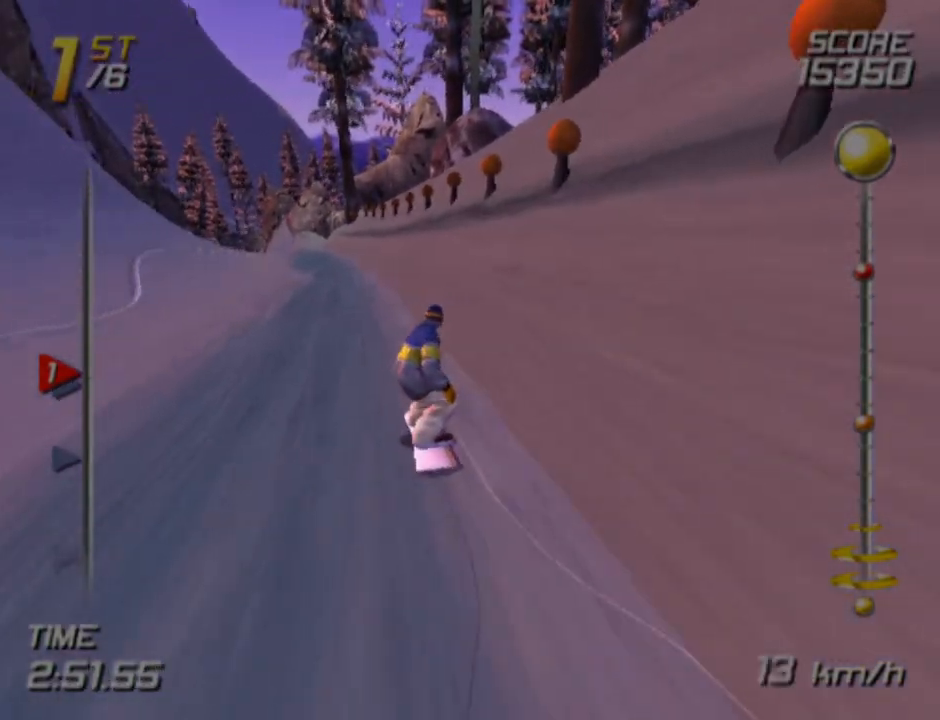
{"buttons": ["SQUARE"], "left_stick": "up", "right_stick": "center", "events": []}
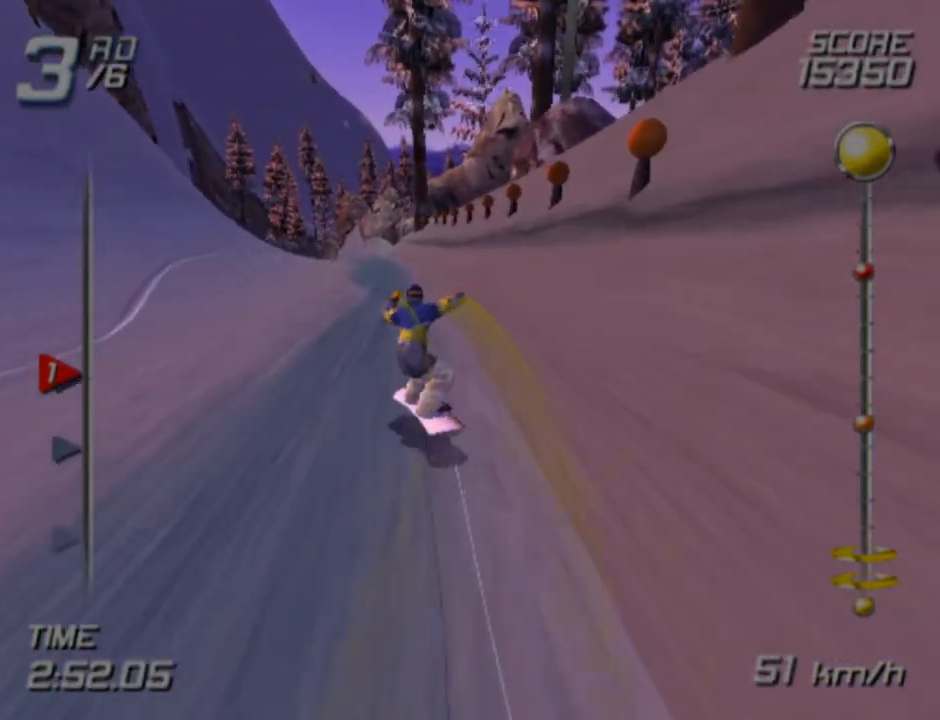
{"buttons": ["SQUARE"], "left_stick": "up", "right_stick": "center", "events": []}
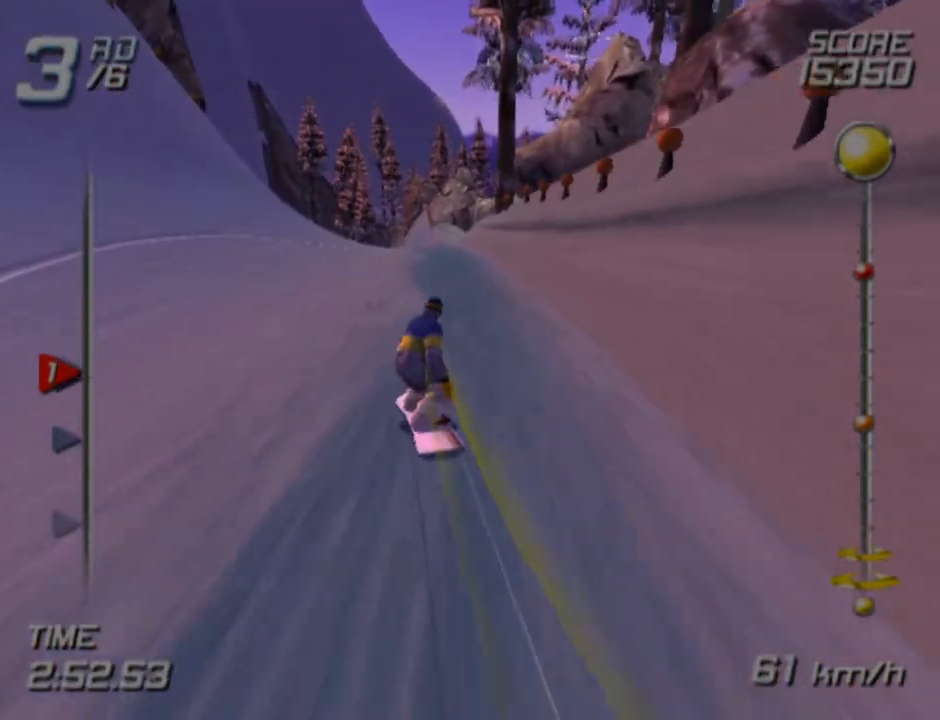
{"buttons": ["SQUARE"], "left_stick": "up", "right_stick": "center", "events": []}